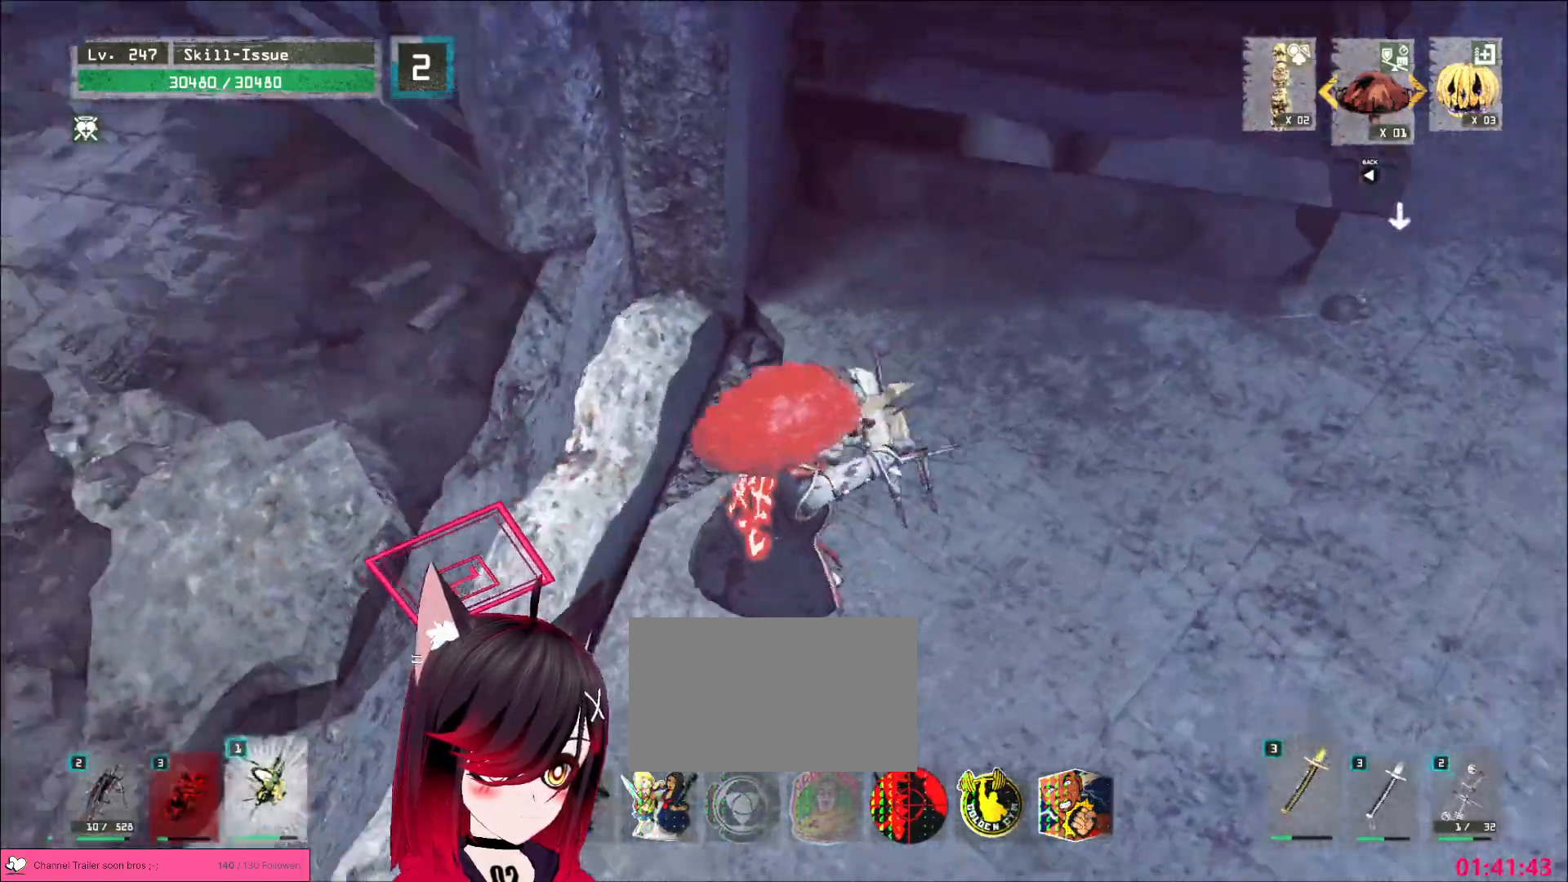
Gameplay with keyboard and mouse; each line is a JSON object with the keys and mouse buttons held at the frame after it. "events" lists presses ("down") and releases ("up") of "1", "2", "3", "4", "5", "a", "alt", "b", "c", "ctrl", "d", "e", "f", "g", "q", "r", "s", "shift", "space", "t", "tab", "v", "w", "x", "z", "mouse_left", "mouse_wheel", "mouse_right", "mouse_mb4" and "mouse_mb5" between this image and that frame as [ms after this image, input, new state], when the widget could be followed in between. "mouse_left", "mouse_wheel", "mouse_right", "mouse_mb4", "mouse_mb5" = the "left", "wheel", "right", "mb4", "mb5" buttons of the "mouse" list. No other keys are recorded. "wheel" means that the mouse wheel is clicked or scrolled. Not read: mouse_move.
{"keys": ["d", "w"], "mouse": [], "events": [[50, "a", "up"], [100, "w", "down"], [167, "d", "down"], [300, "mouse_wheel", "up"], [350, "ctrl", "down"], [450, "ctrl", "up"]]}
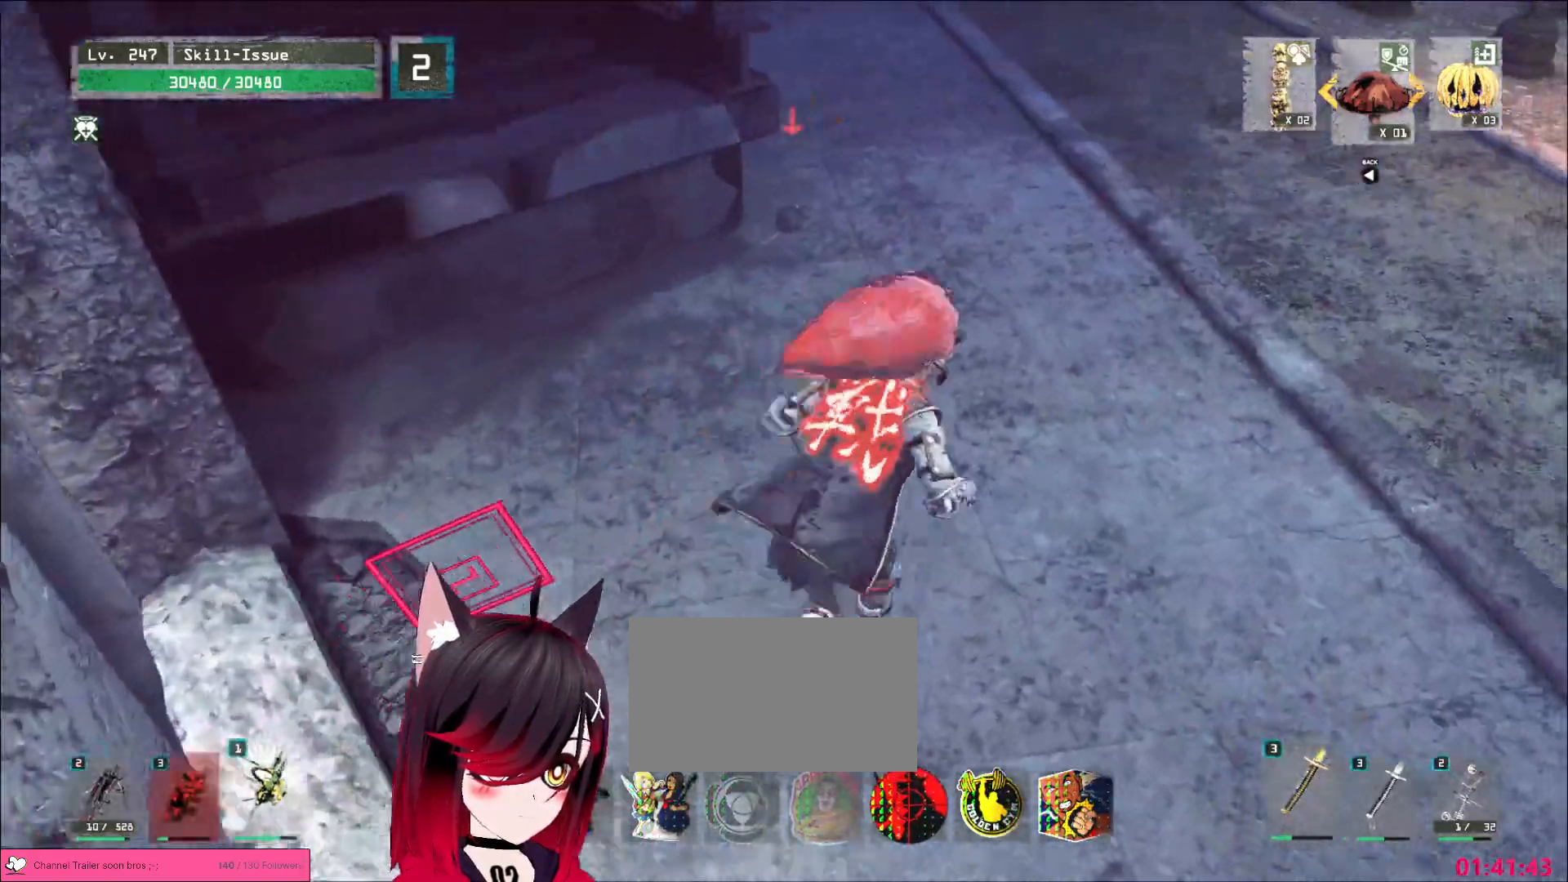
{"keys": [], "mouse": [], "events": [[117, "d", "up"], [250, "mouse_left", "down"], [317, "mouse_left", "up"], [333, "w", "up"]]}
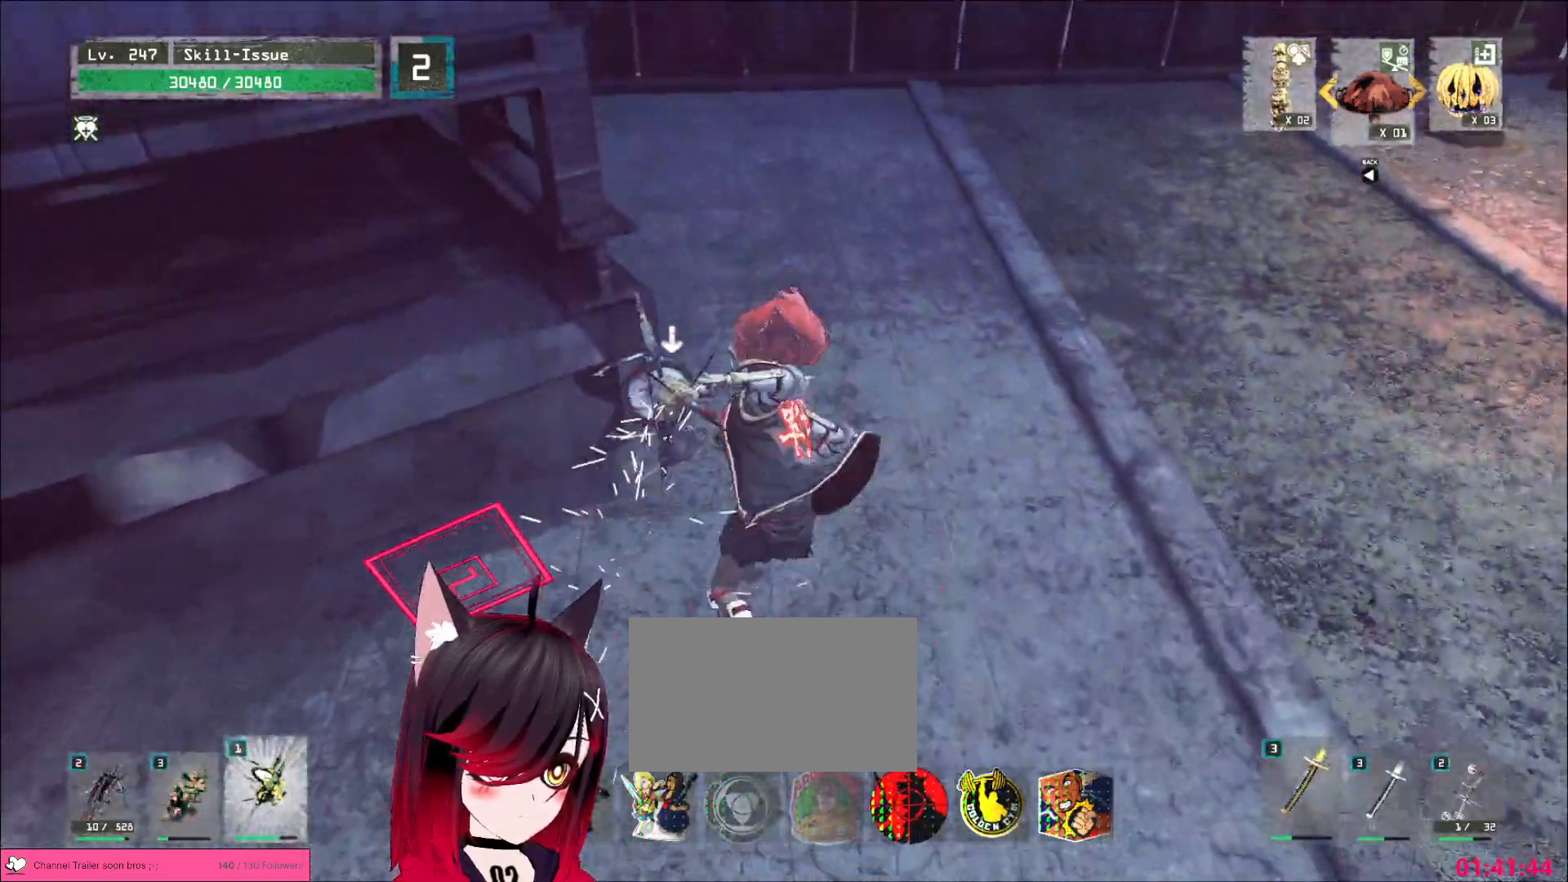
{"keys": [], "mouse": ["wheel"], "events": [[217, "mouse_wheel", "down"]]}
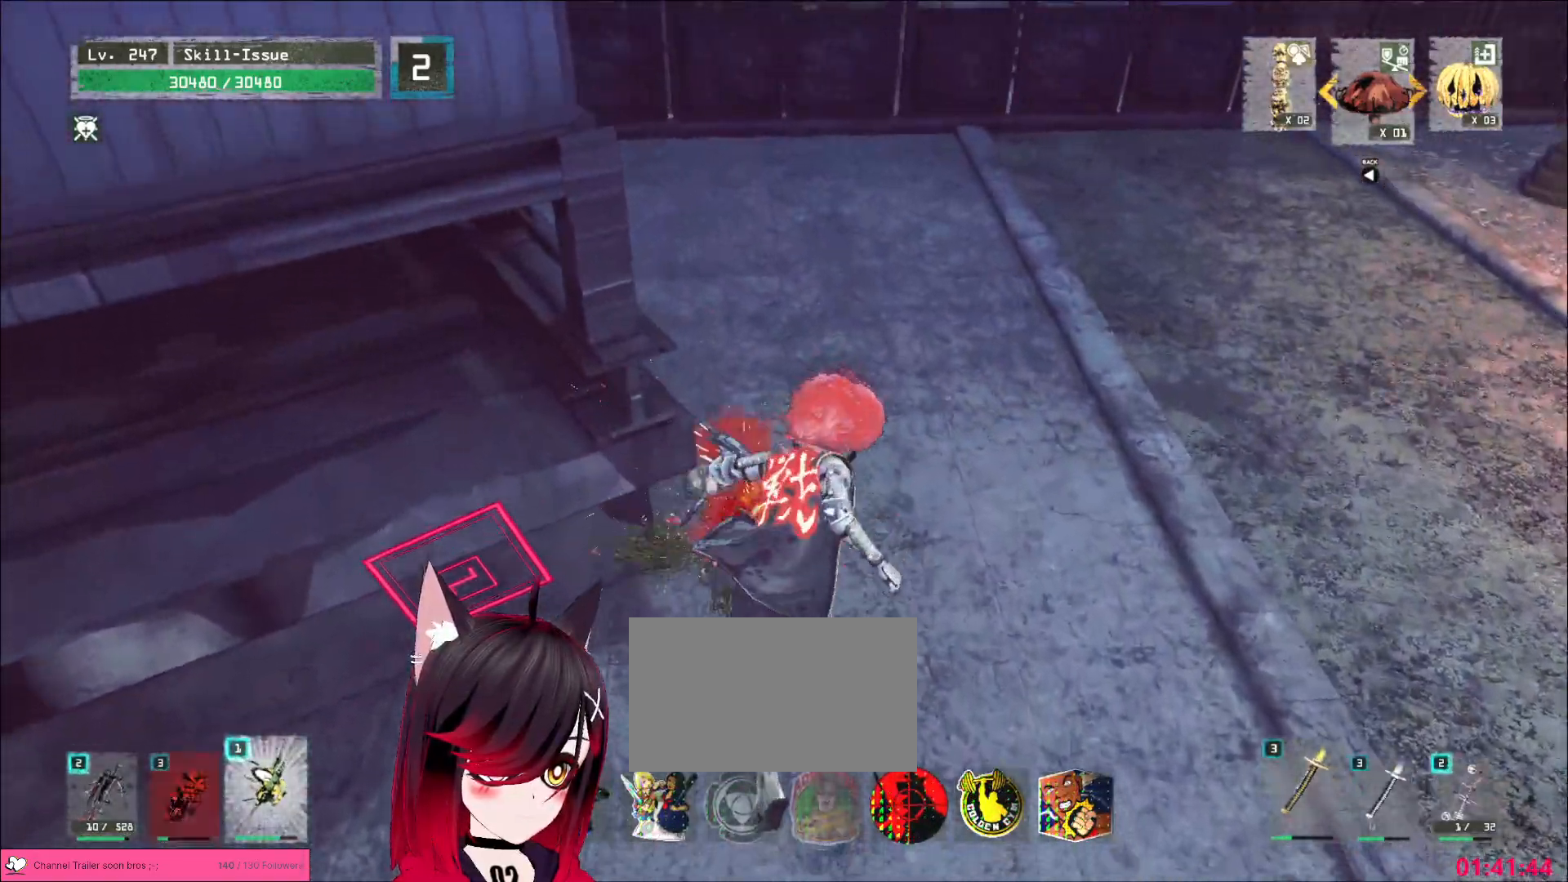
{"keys": ["w"], "mouse": ["wheel"], "events": [[450, "w", "down"]]}
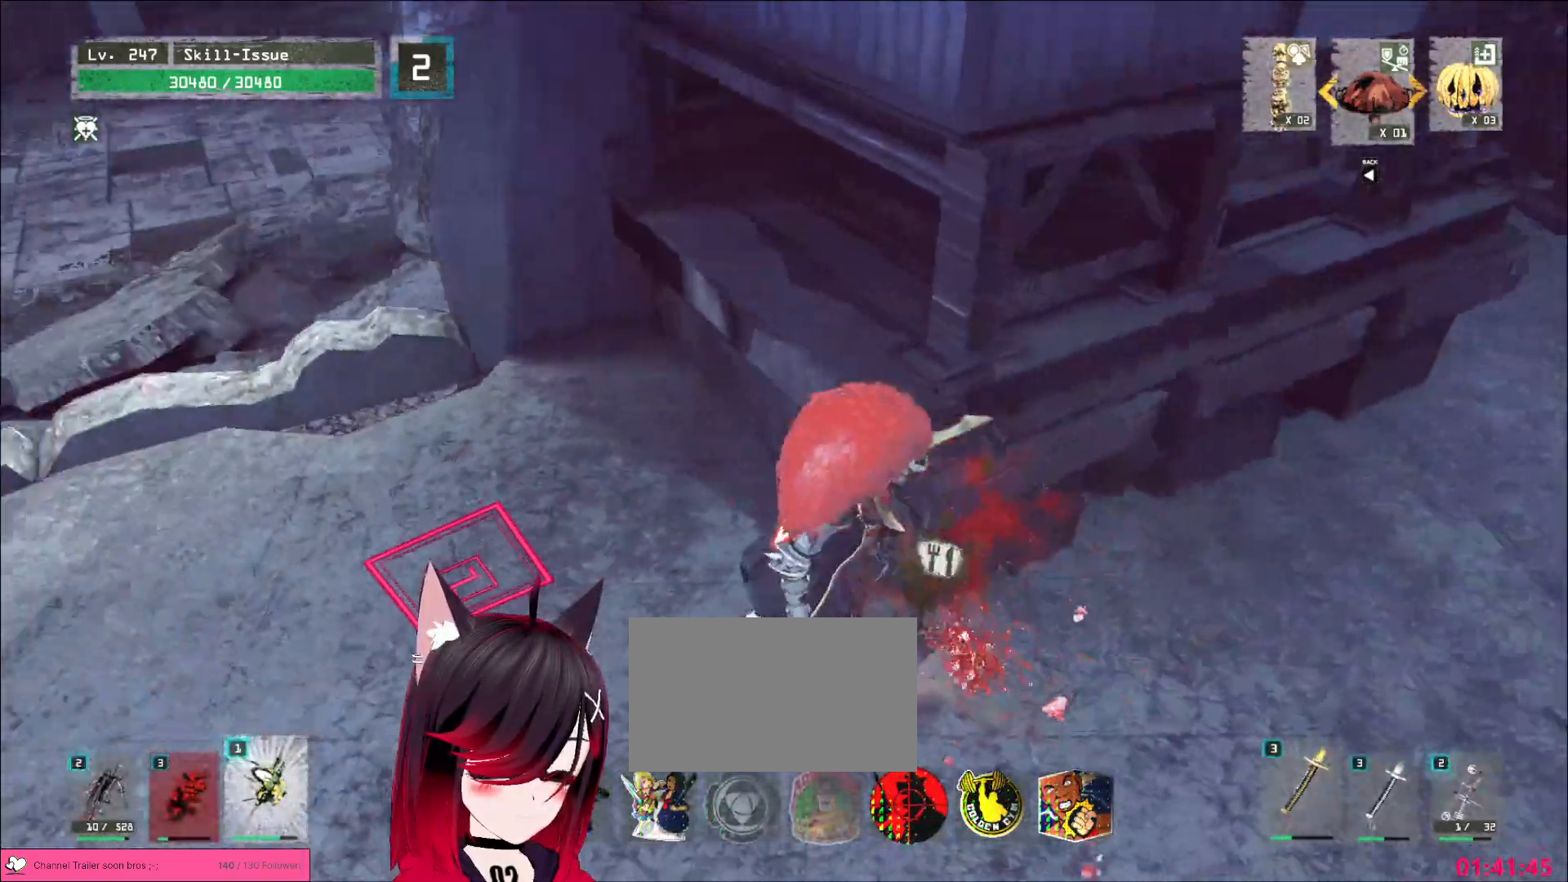
{"keys": ["f", "shift", "w"], "mouse": [], "events": [[233, "mouse_wheel", "up"], [233, "w", "up"], [317, "shift", "down"], [400, "w", "down"], [500, "f", "down"]]}
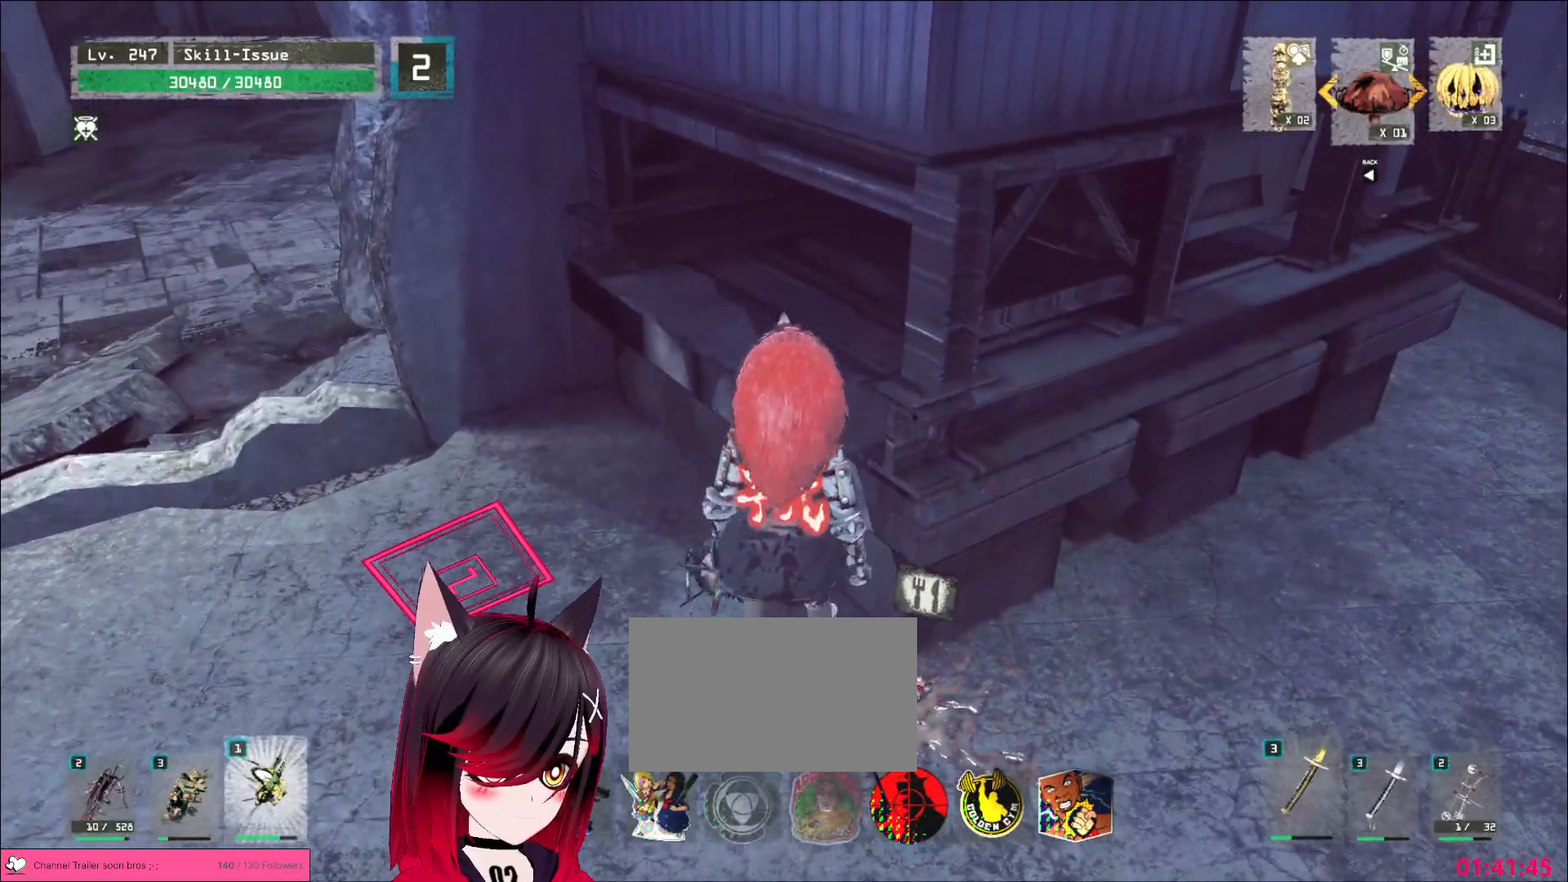
{"keys": ["f", "shift", "w"], "mouse": [], "events": [[50, "w", "up"], [83, "f", "up"], [317, "w", "down"], [417, "f", "down"]]}
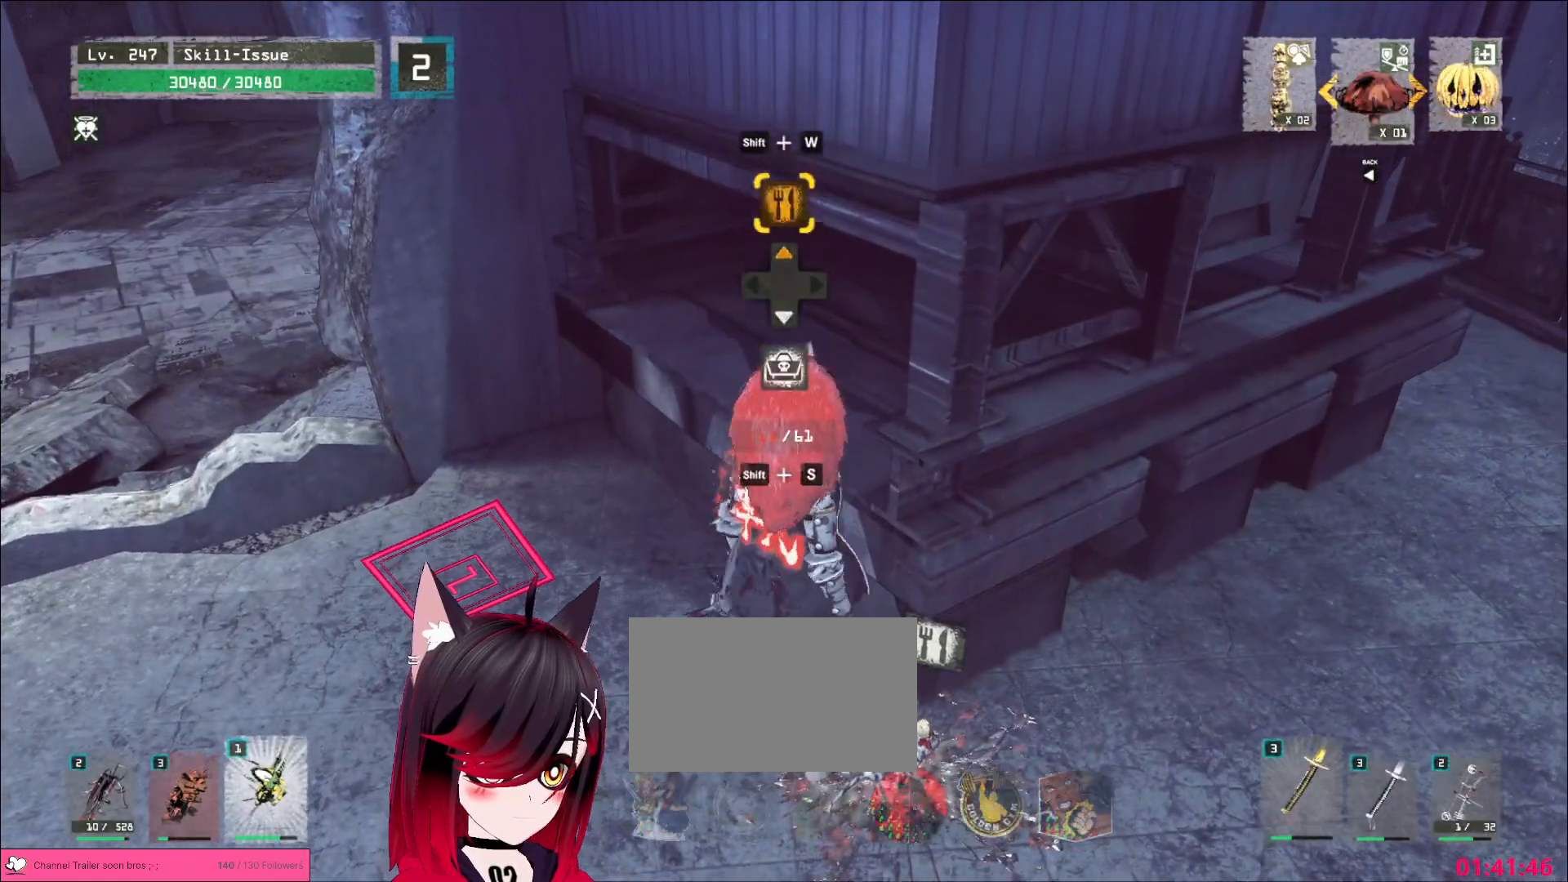
{"keys": [], "mouse": [], "events": [[17, "f", "up"], [33, "w", "up"], [133, "shift", "up"]]}
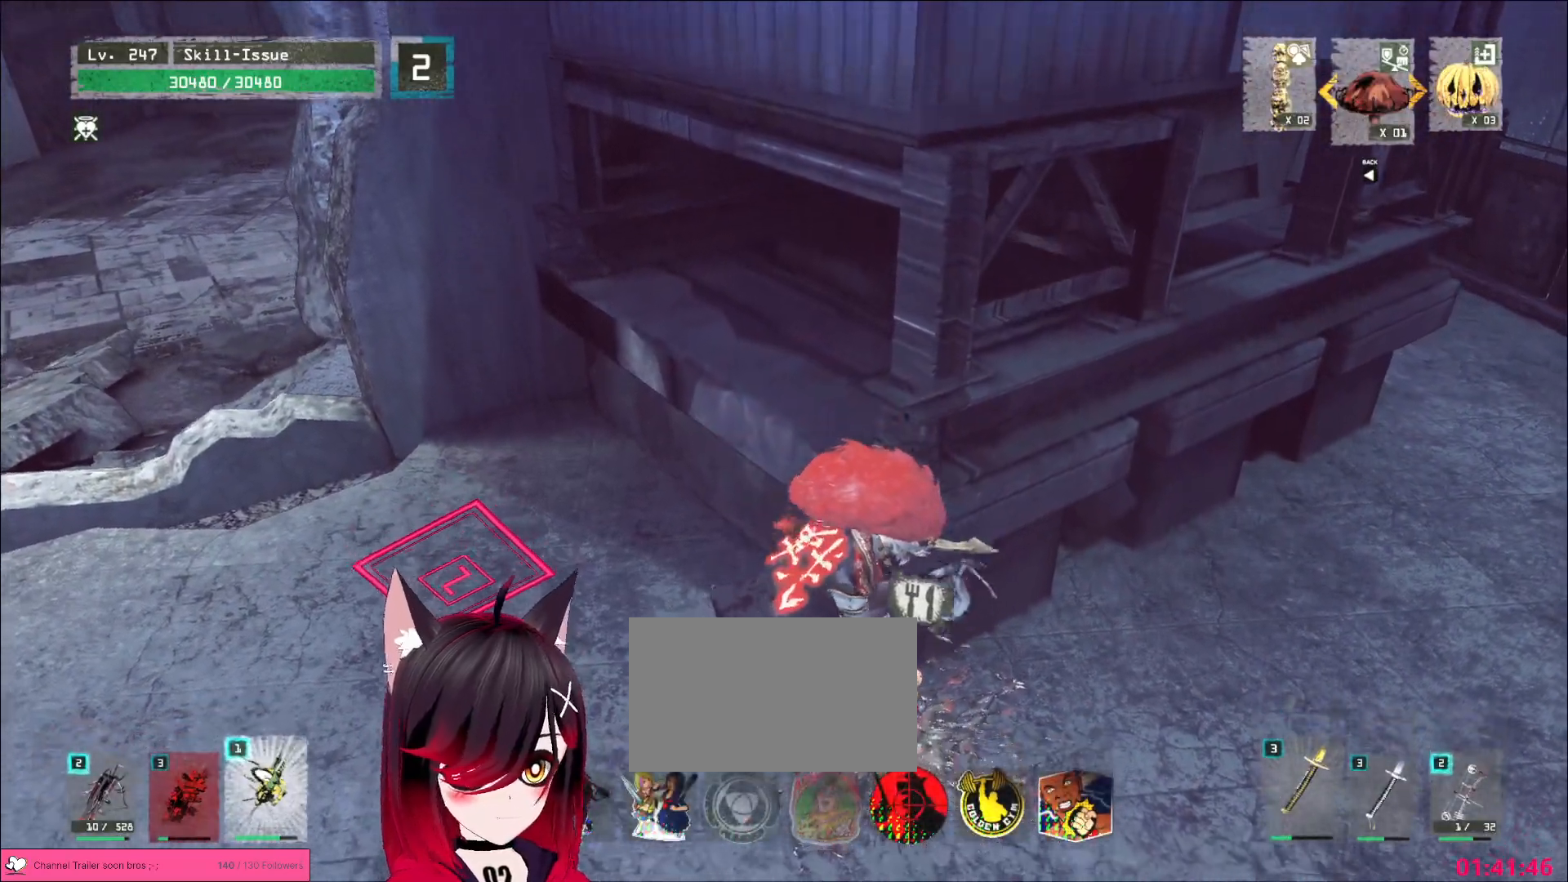
{"keys": [], "mouse": [], "events": []}
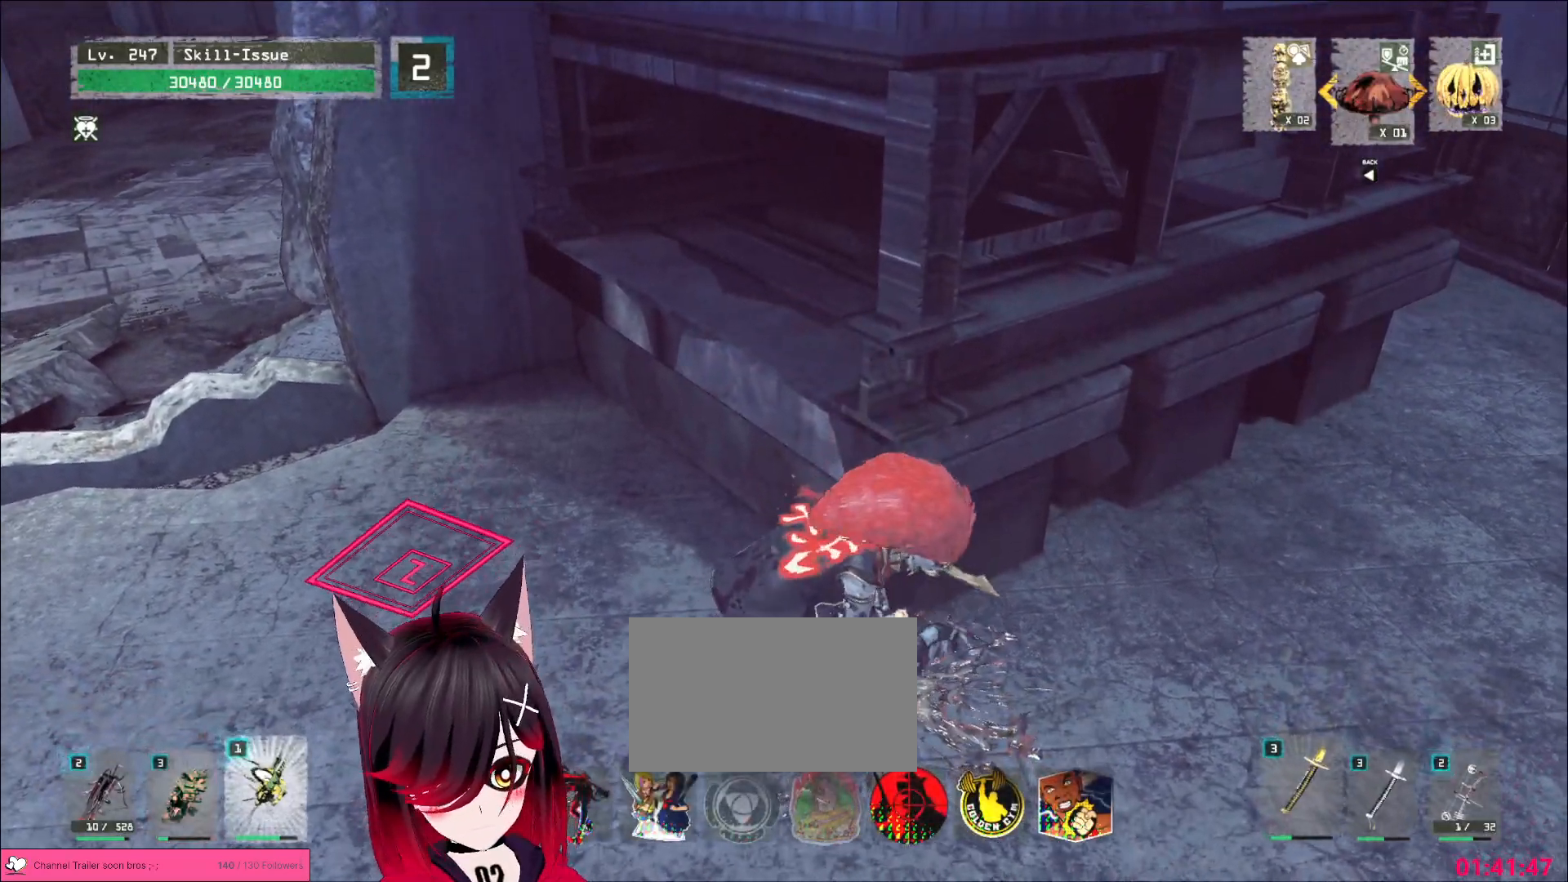
{"keys": [], "mouse": [], "events": []}
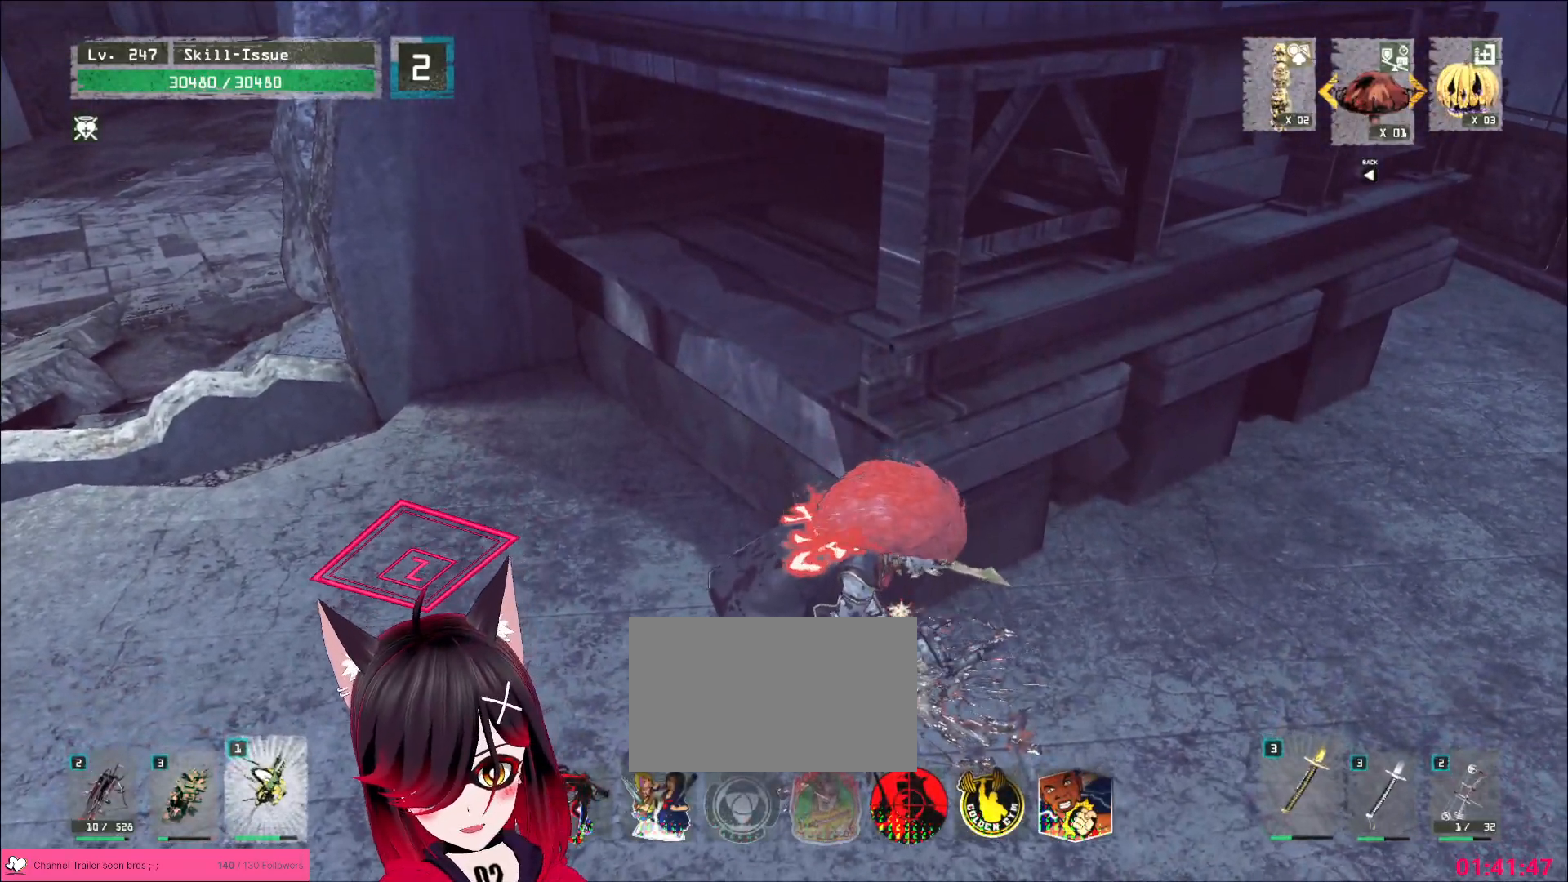
{"keys": [], "mouse": [], "events": []}
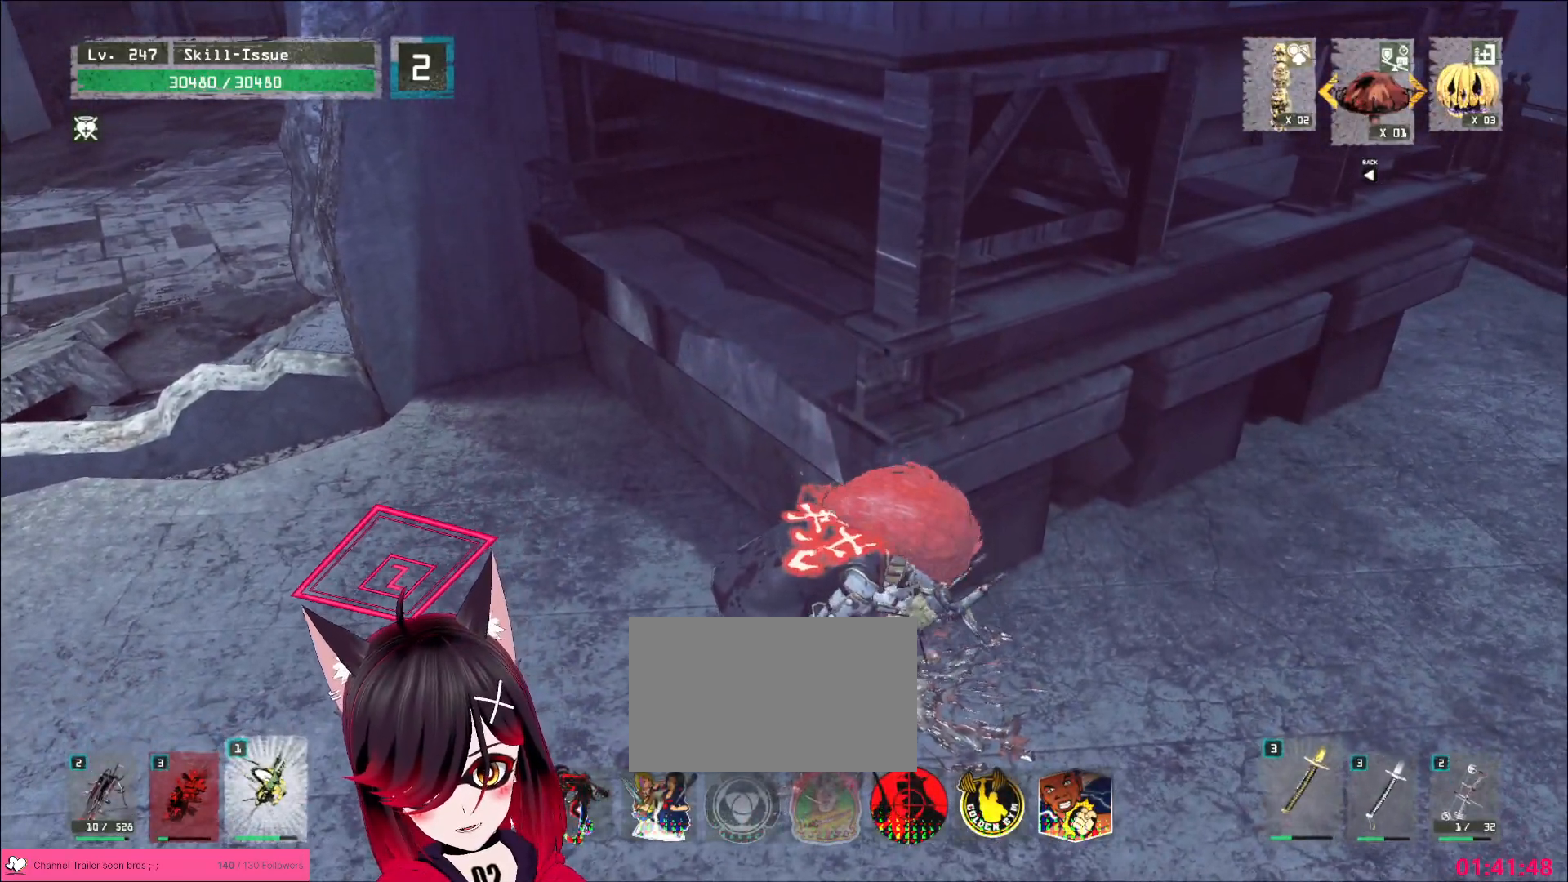
{"keys": ["a", "w"], "mouse": [], "events": [[350, "w", "down"], [483, "a", "down"]]}
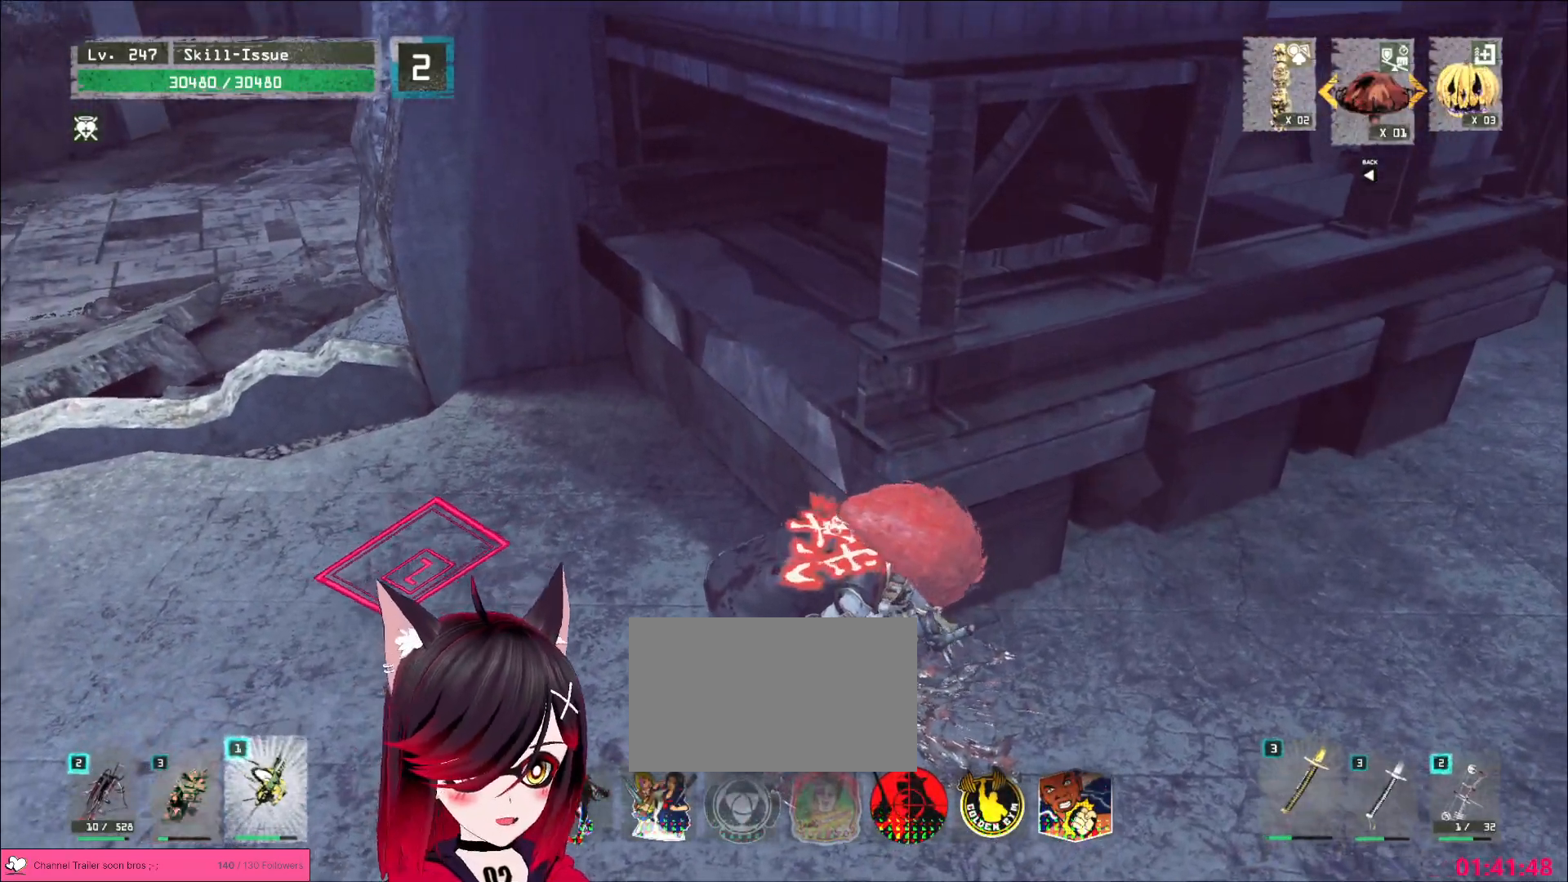
{"keys": ["a", "w"], "mouse": [], "events": []}
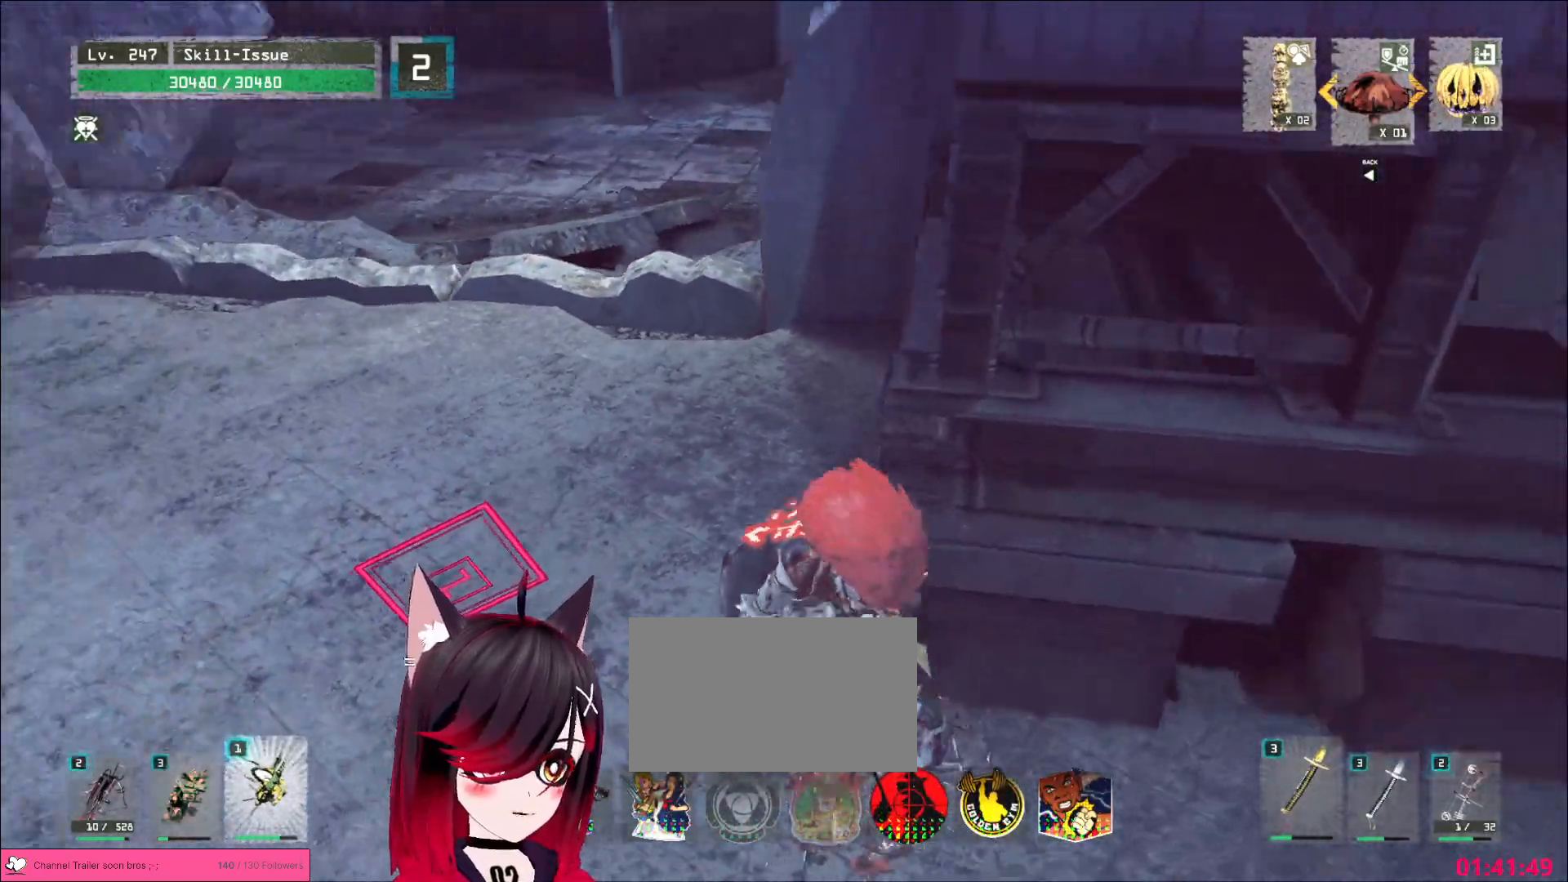
{"keys": ["5", "a", "w"], "mouse": ["left", "wheel", "right"], "events": [[317, "mouse_right", "down"], [317, "mouse_wheel", "down"], [333, "5", "down"], [333, "mouse_left", "down"]]}
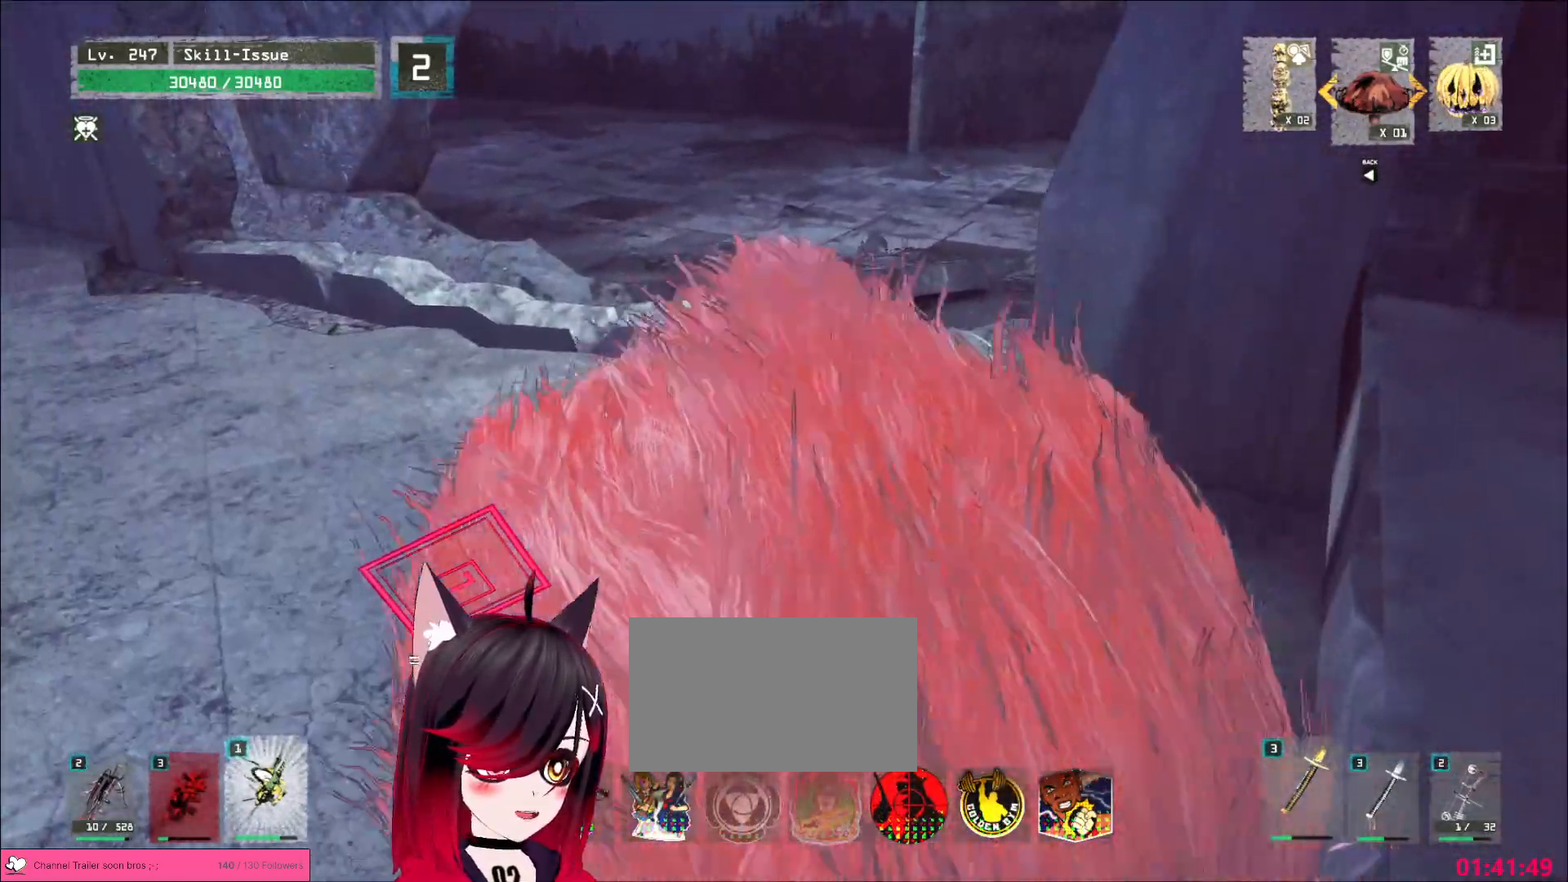
{"keys": ["w"], "mouse": []}
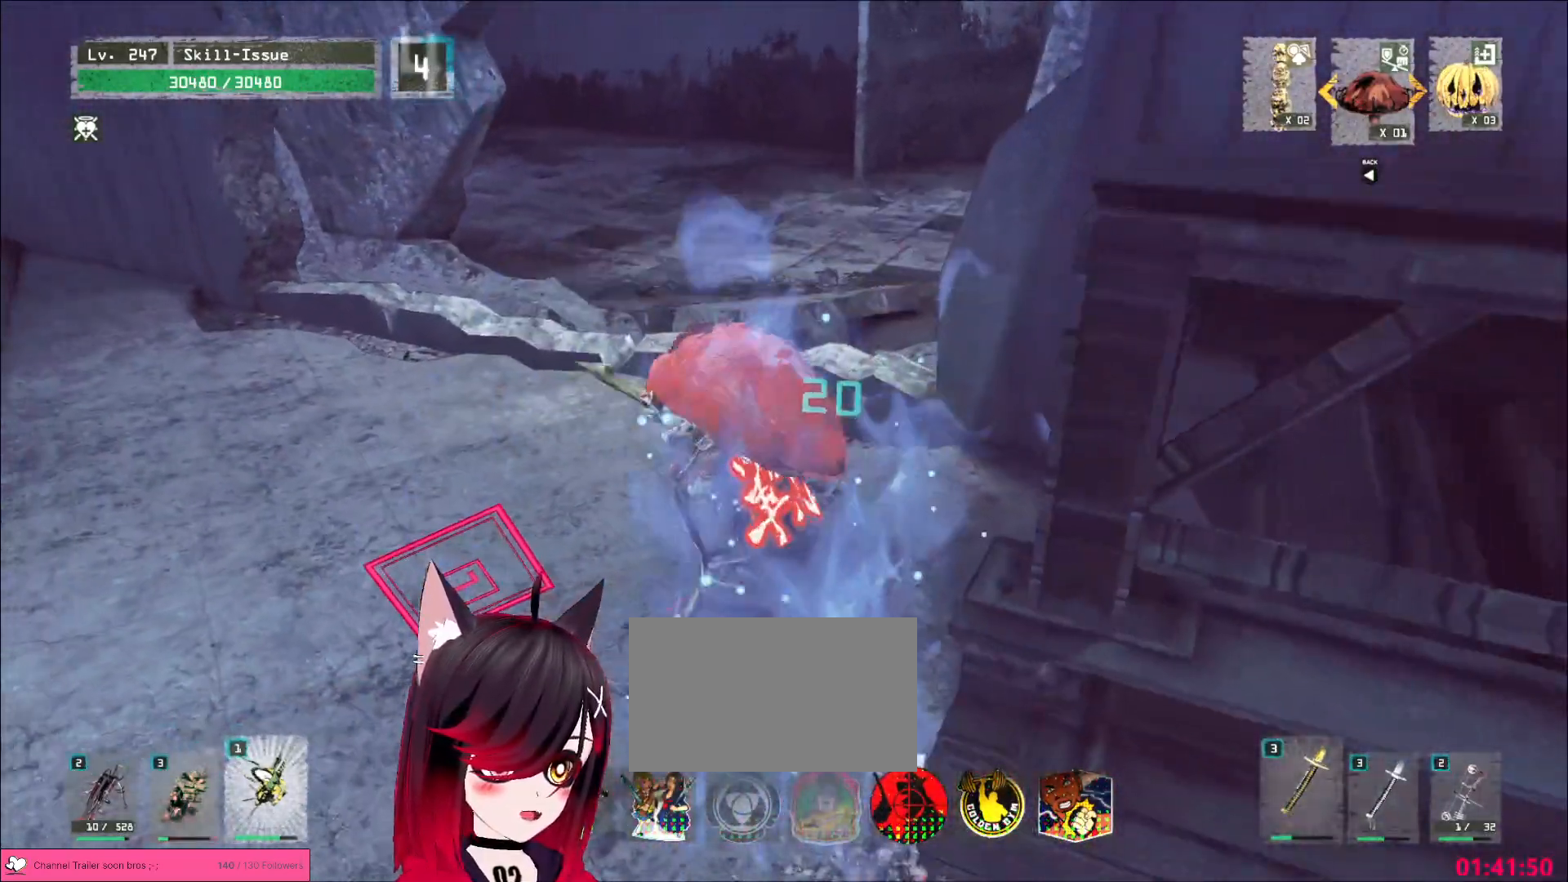
{"keys": [], "mouse": [], "events": [[50, "a", "down"], [117, "ctrl", "down"], [283, "ctrl", "up"], [333, "a", "up"], [383, "w", "up"]]}
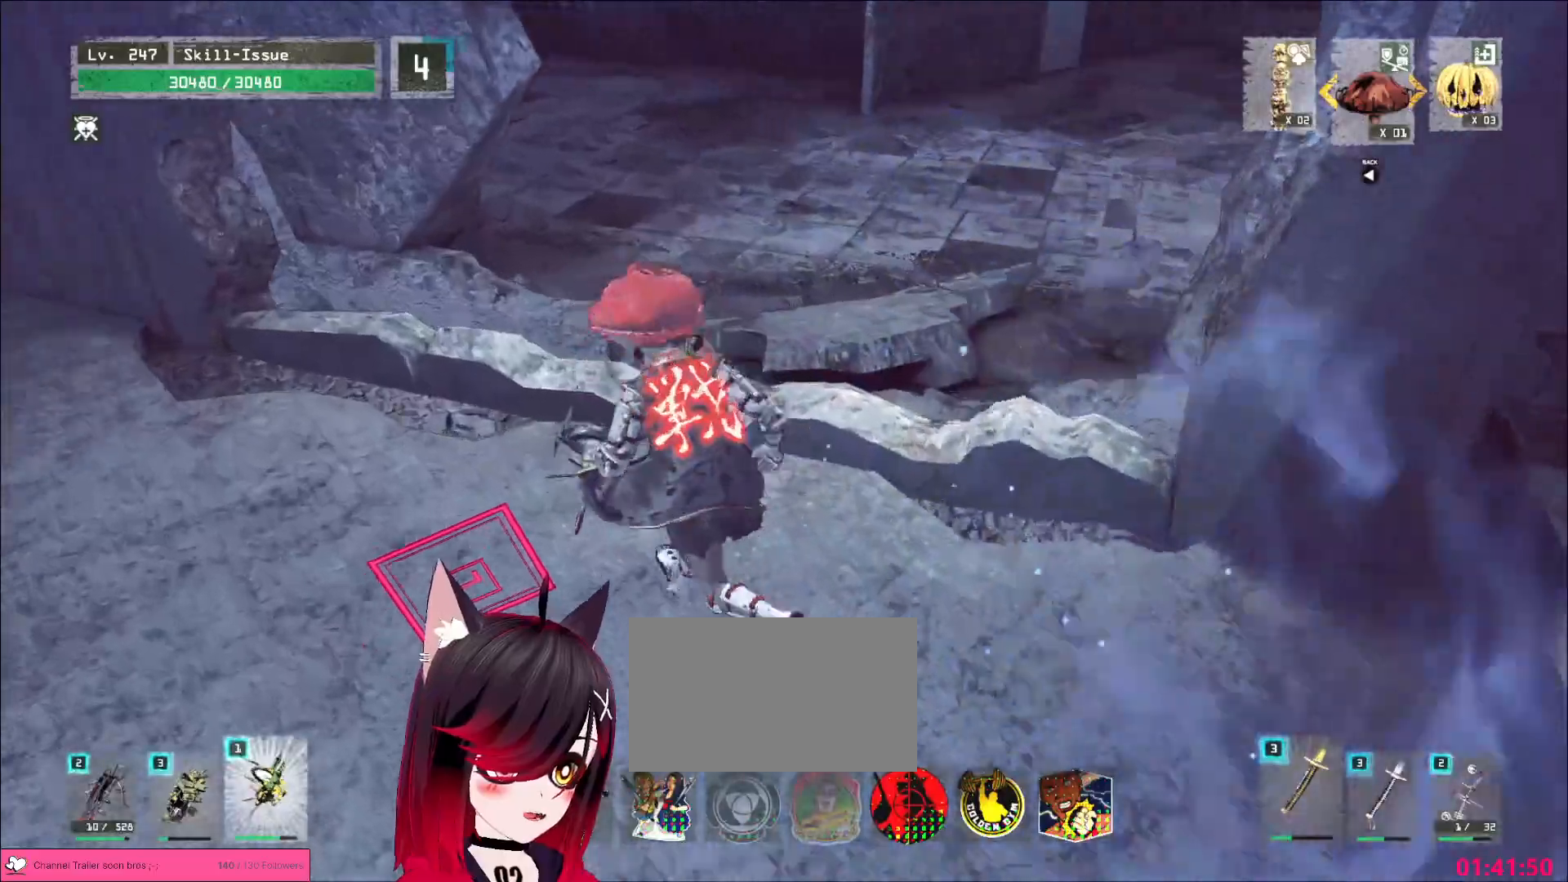
{"keys": ["w"], "mouse": [], "events": [[67, "w", "down"], [183, "q", "down"], [267, "q", "up"]]}